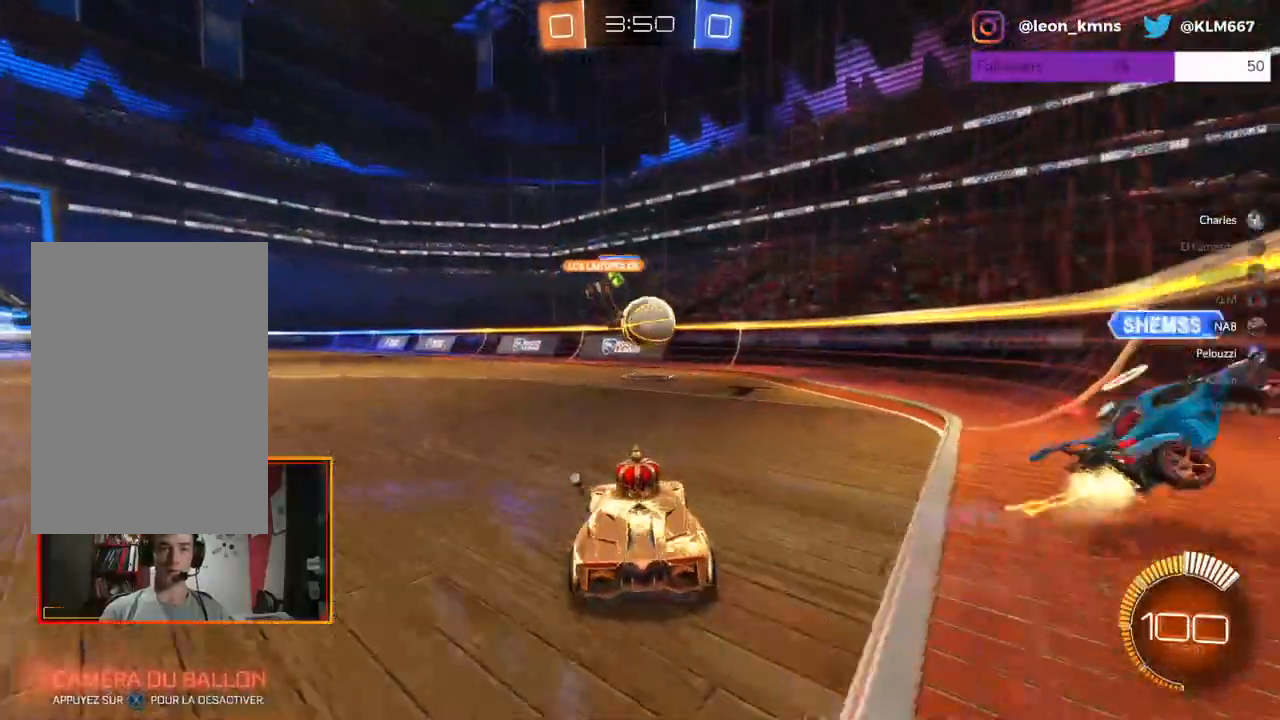
Gameplay with a controller (Xbox layout); each line is a JSON object with the inputs held at the frame after it (dt_ms = milliseconds from this image to that frame). "events" lists button and stick changes between this image and that frame as [ms after this image, input, new state], when the widget could be followed in between.
{"dt_ms": 500, "buttons": ["R1", "R2"], "left_stick": "left", "right_stick": "center", "events": [[350, "R1", "down"], [500, "left_stick", "left"]]}
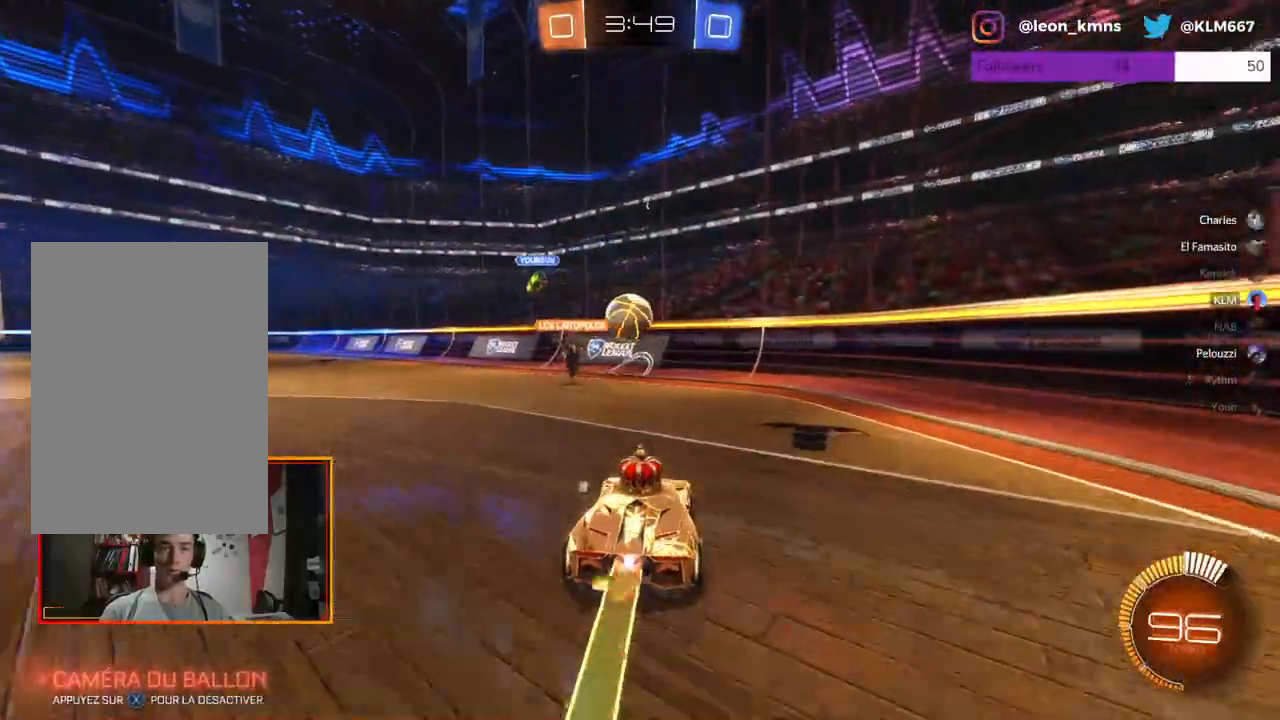
{"dt_ms": 500, "buttons": ["R1", "R2"], "left_stick": "left", "right_stick": "center", "events": [[83, "R1", "up"], [250, "R1", "down"]]}
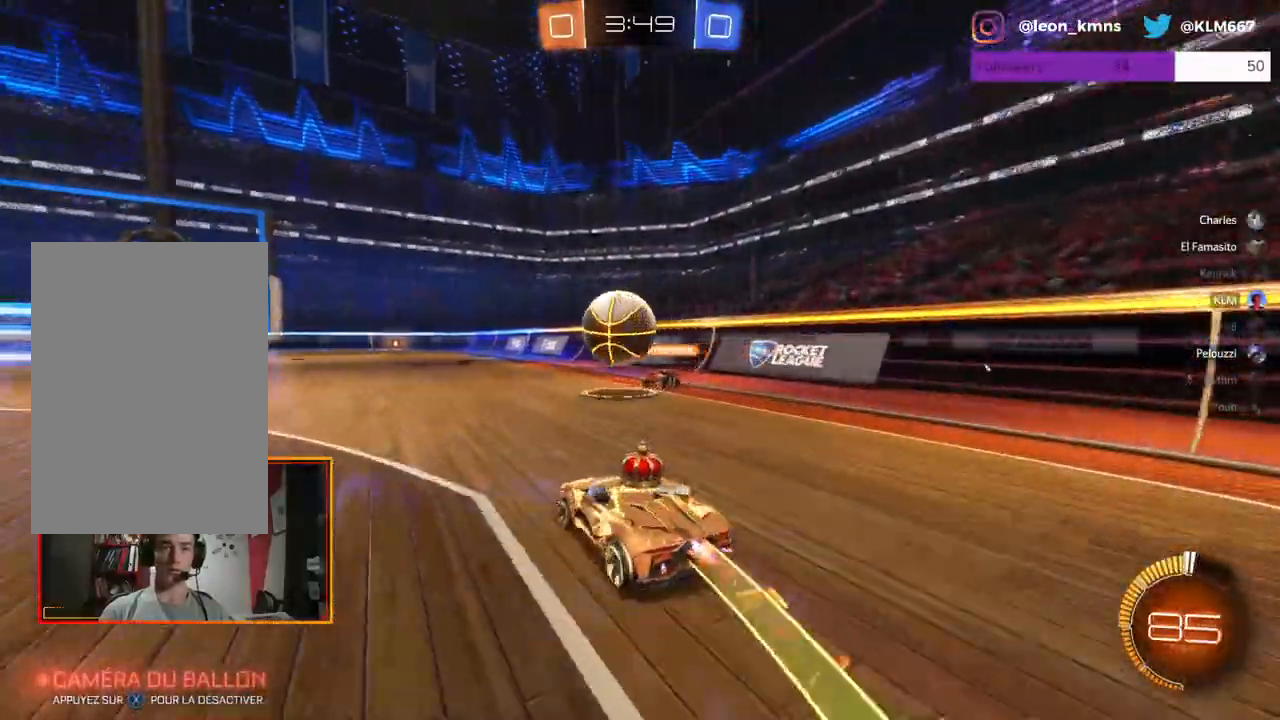
{"dt_ms": 500, "buttons": ["A", "L1", "L2", "R1", "R2"], "left_stick": "up-right", "right_stick": "center", "events": [[17, "left_stick", "center"], [233, "left_stick", "right"], [317, "A", "down"], [333, "L2", "down"], [333, "left_stick", "up-right"], [400, "A", "up"], [400, "L1", "down"], [467, "A", "down"]]}
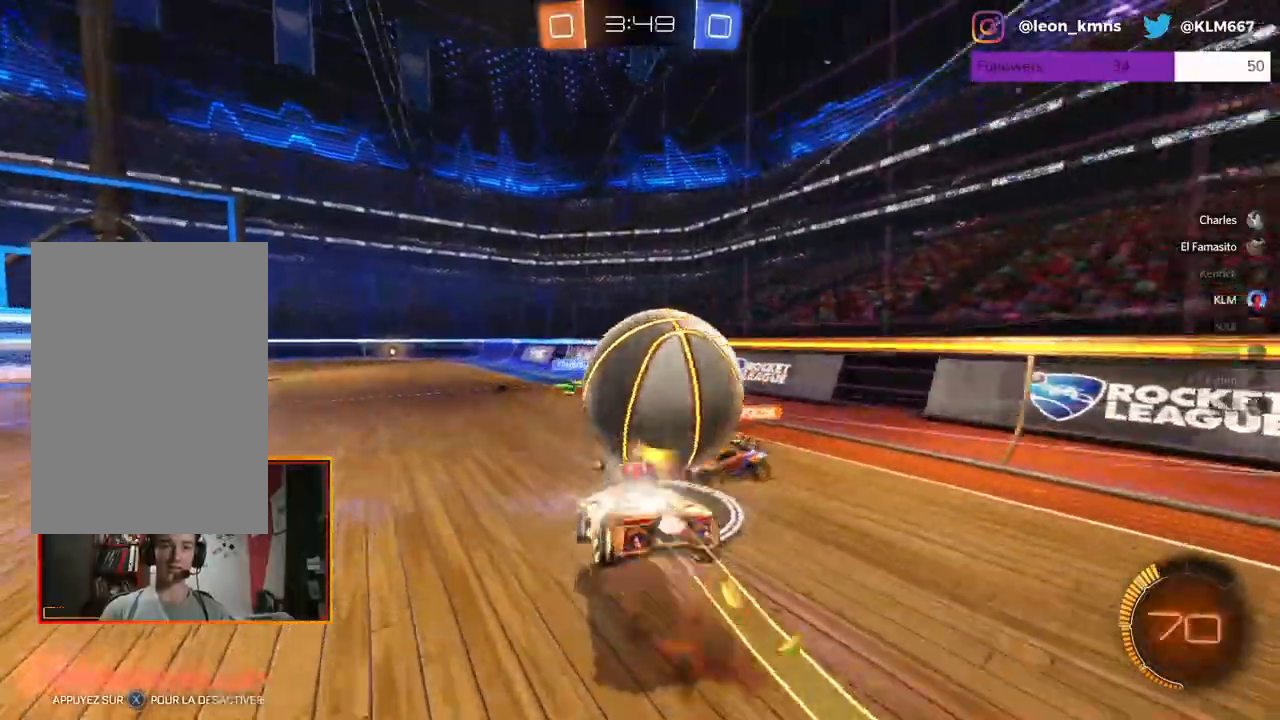
{"dt_ms": 500, "buttons": ["R2"], "left_stick": "center", "right_stick": "center", "events": [[83, "L1", "up"], [100, "A", "up"], [100, "R1", "up"], [117, "L2", "up"], [167, "left_stick", "center"]]}
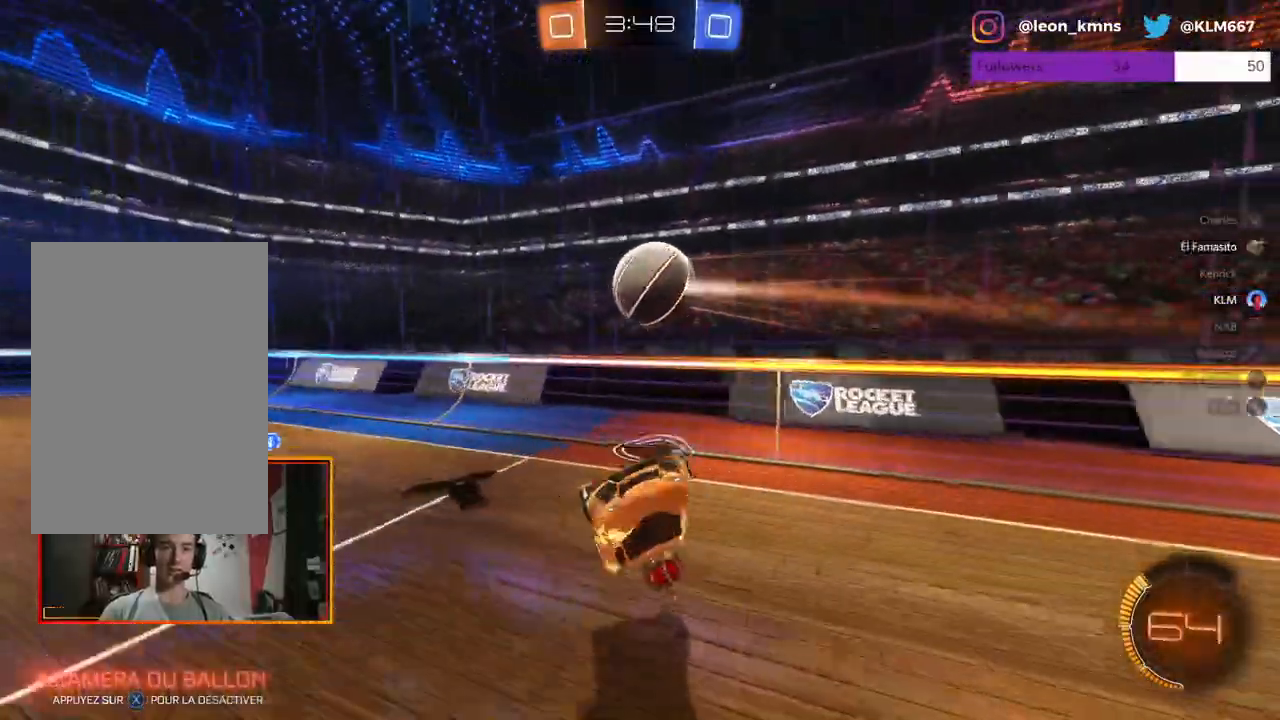
{"dt_ms": 500, "buttons": ["R2"], "left_stick": "center", "right_stick": "center", "events": []}
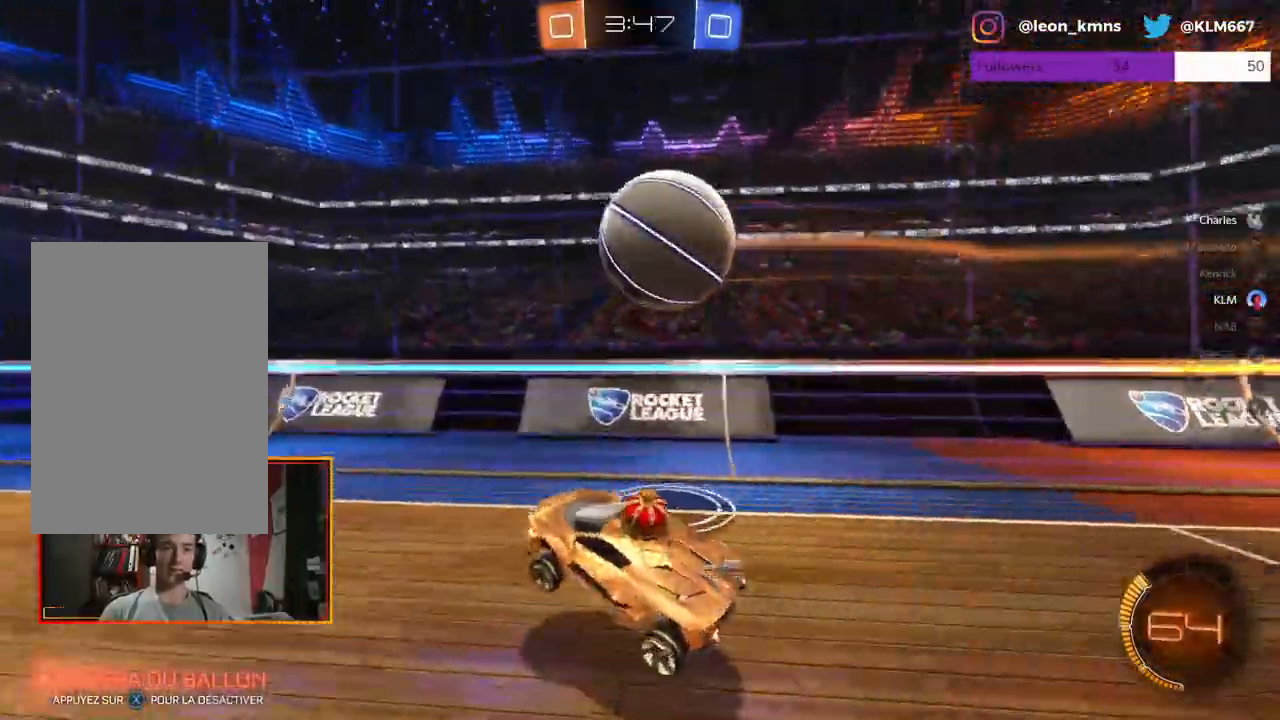
{"dt_ms": 500, "buttons": ["L2"], "left_stick": "left", "right_stick": "center"}
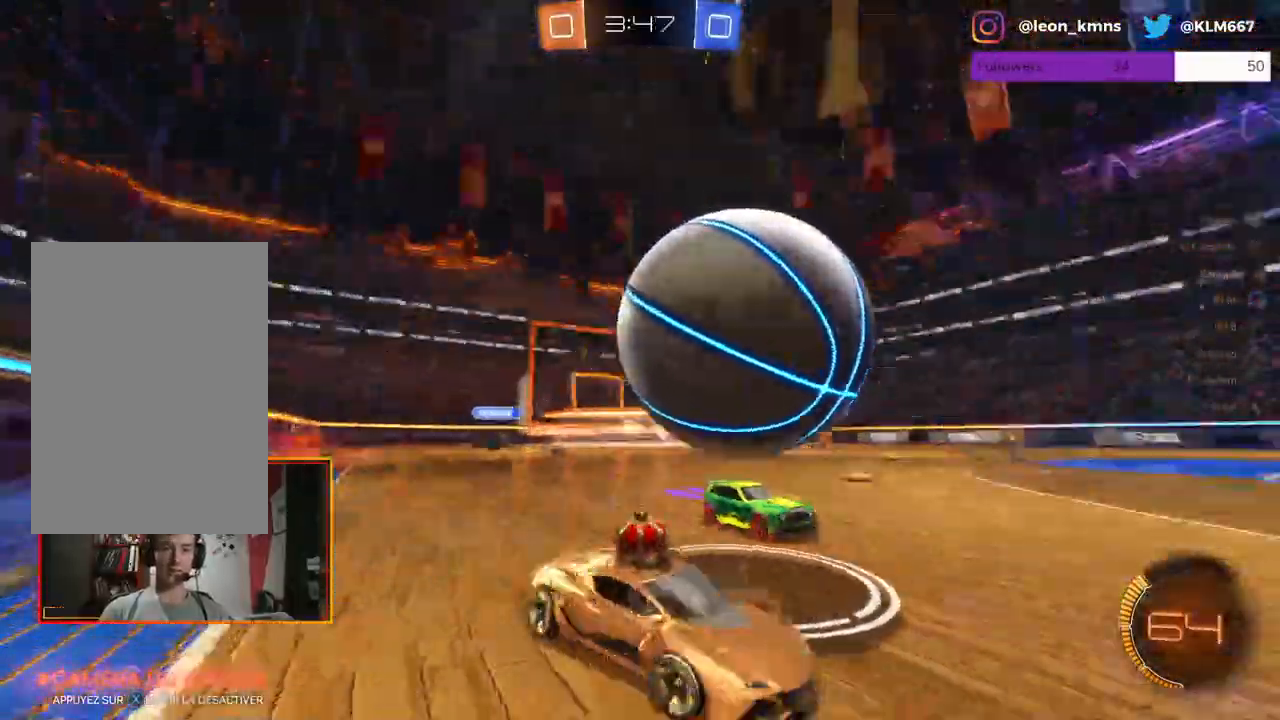
{"dt_ms": 500, "buttons": ["R2"], "left_stick": "center", "right_stick": "center", "events": [[83, "R2", "down"], [267, "L2", "up"], [433, "left_stick", "center"]]}
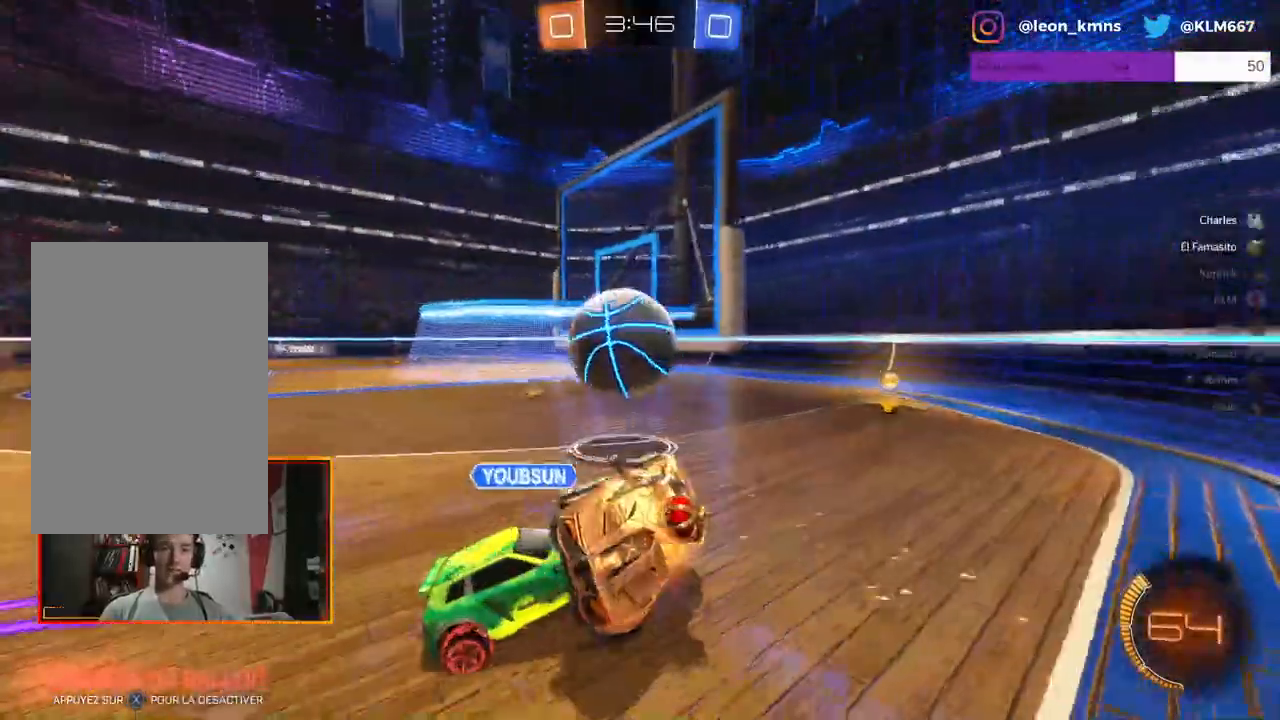
{"dt_ms": 500, "buttons": ["R2"], "left_stick": "center", "right_stick": "center", "events": [[117, "left_stick", "left"], [133, "R2", "up"], [417, "left_stick", "center"], [483, "R2", "down"]]}
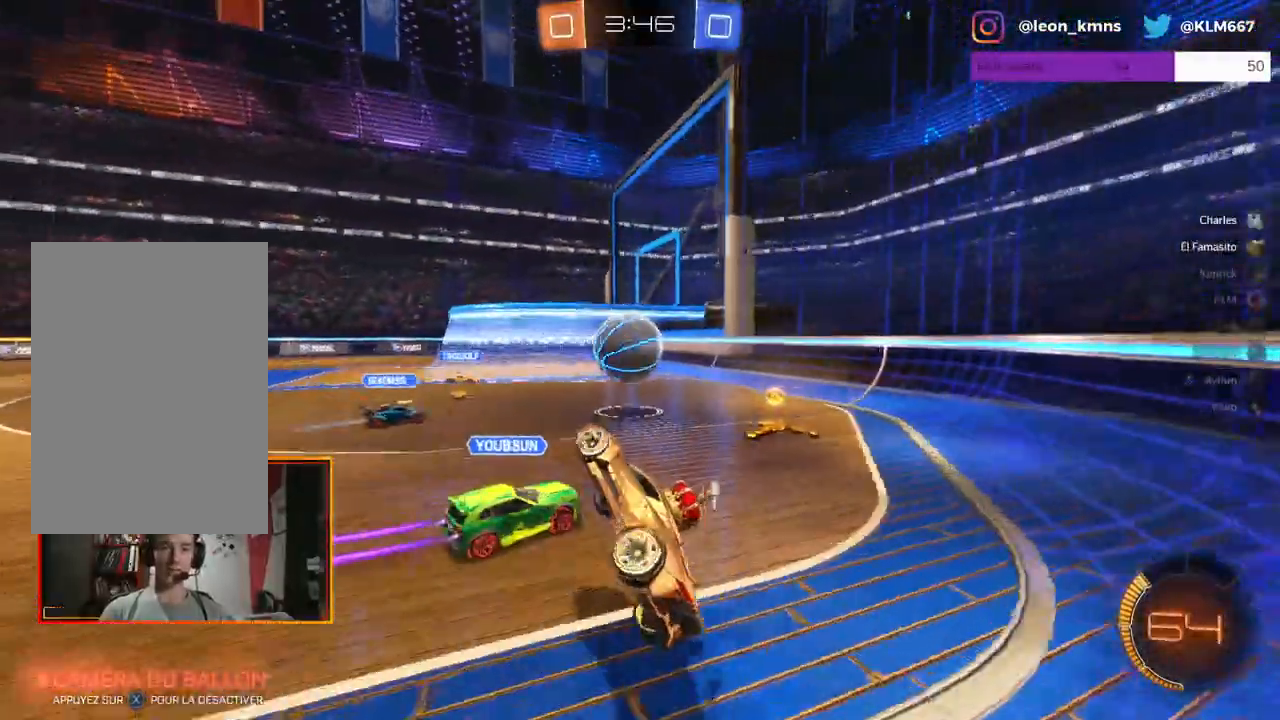
{"dt_ms": 500, "buttons": ["R2"], "left_stick": "left", "right_stick": "center", "events": [[183, "left_stick", "right"], [367, "left_stick", "center"], [483, "left_stick", "left"]]}
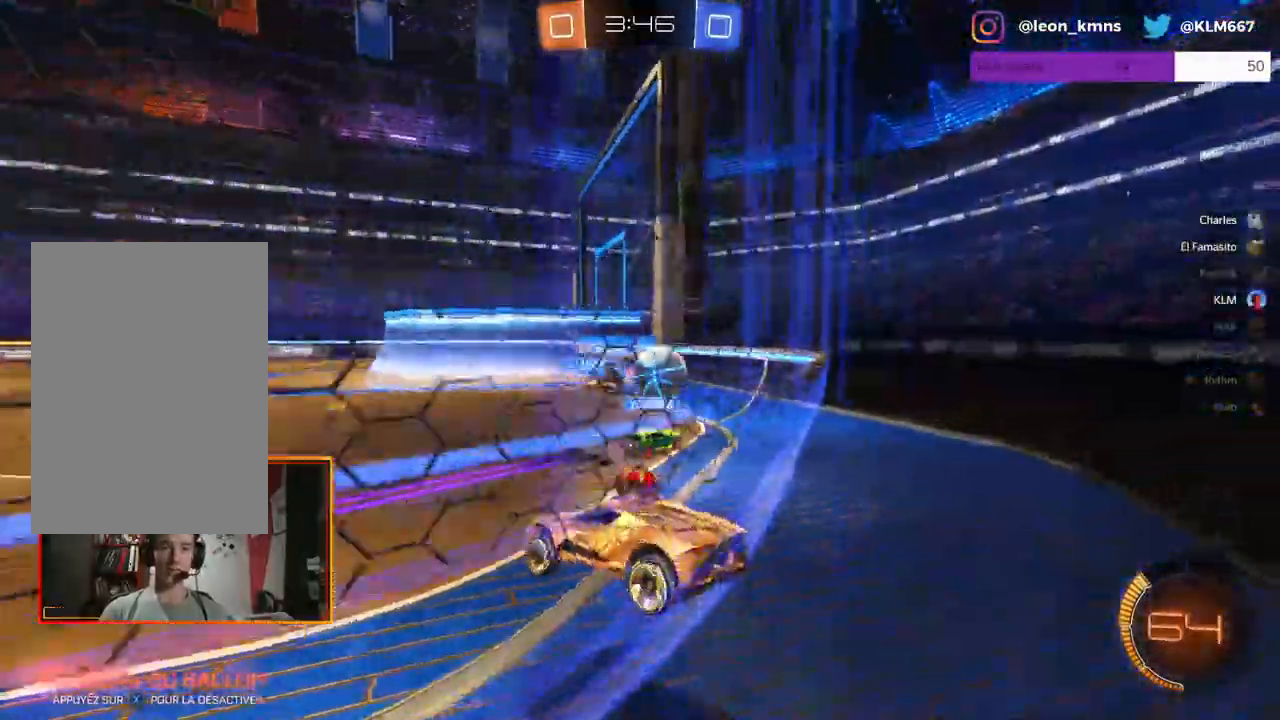
{"dt_ms": 500, "buttons": ["R2"], "left_stick": "left", "right_stick": "center", "events": [[250, "left_stick", "center"], [333, "left_stick", "left"]]}
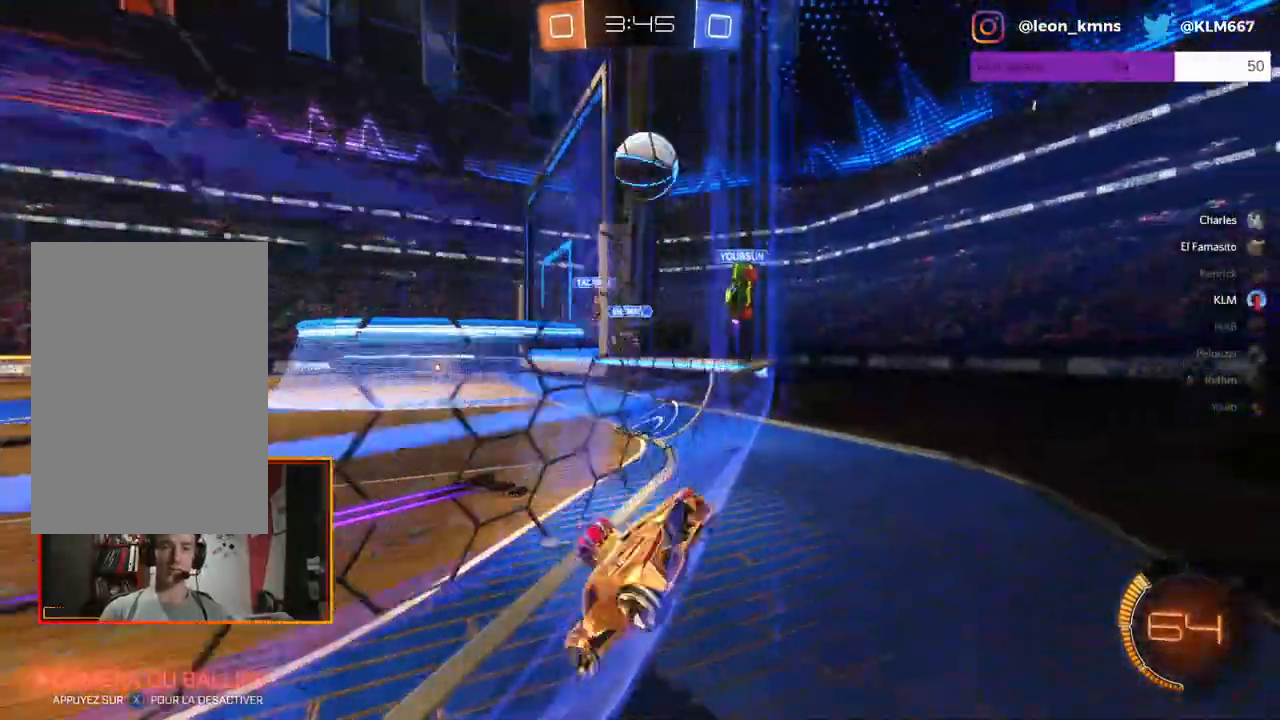
{"dt_ms": 500, "buttons": ["R2"], "left_stick": "left", "right_stick": "center", "events": []}
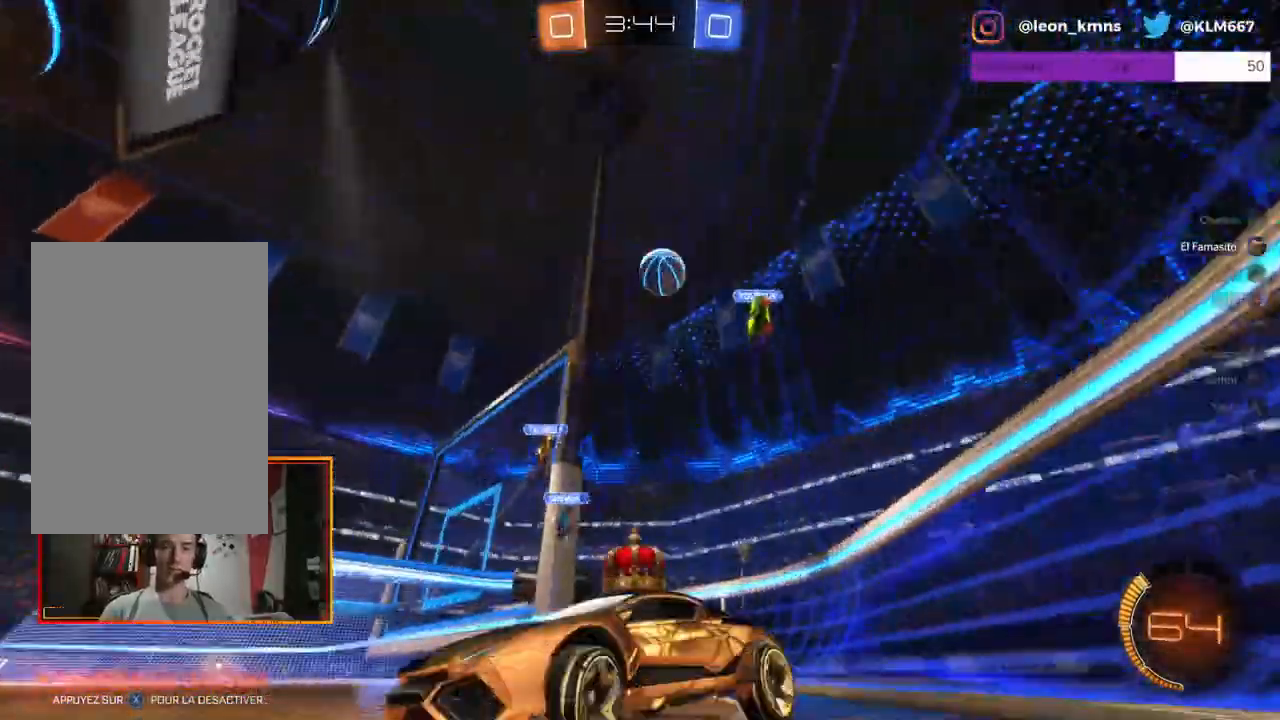
{"dt_ms": 500, "buttons": ["R2"], "left_stick": "center", "right_stick": "center", "events": [[300, "left_stick", "center"]]}
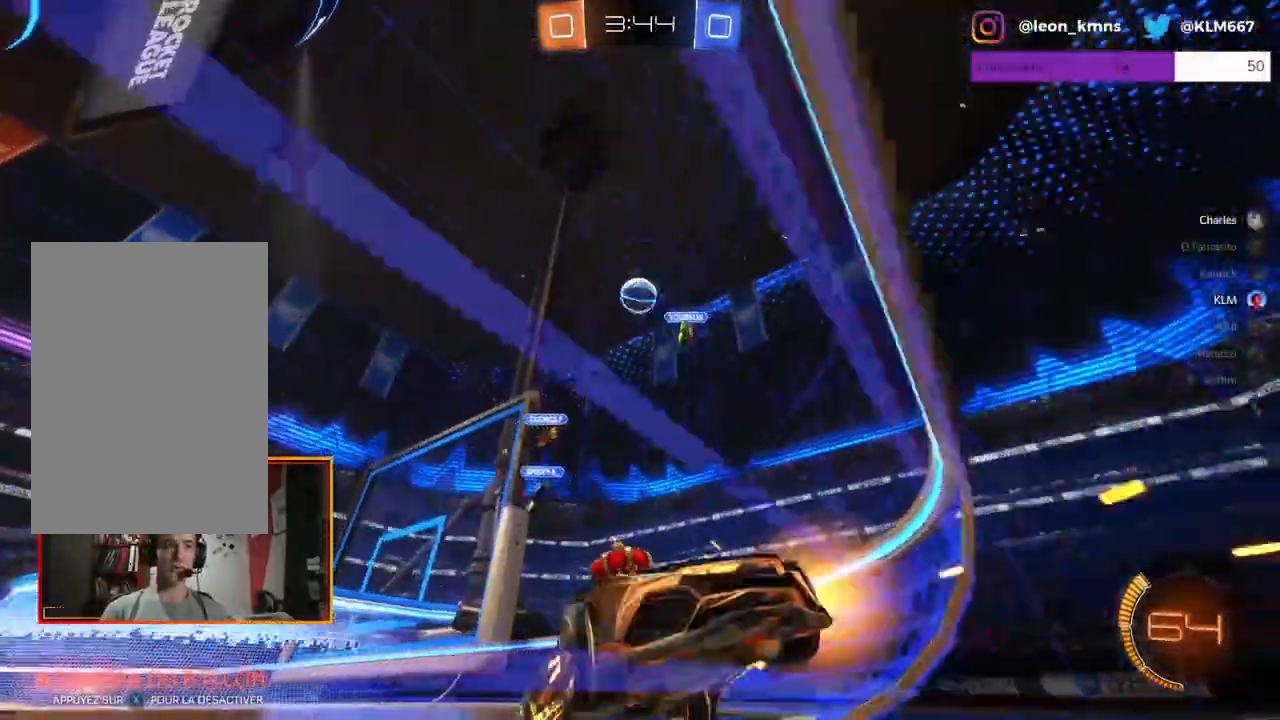
{"dt_ms": 500, "buttons": ["R2"], "left_stick": "right", "right_stick": "center", "events": [[50, "left_stick", "right"], [200, "L1", "down"], [317, "L1", "up"]]}
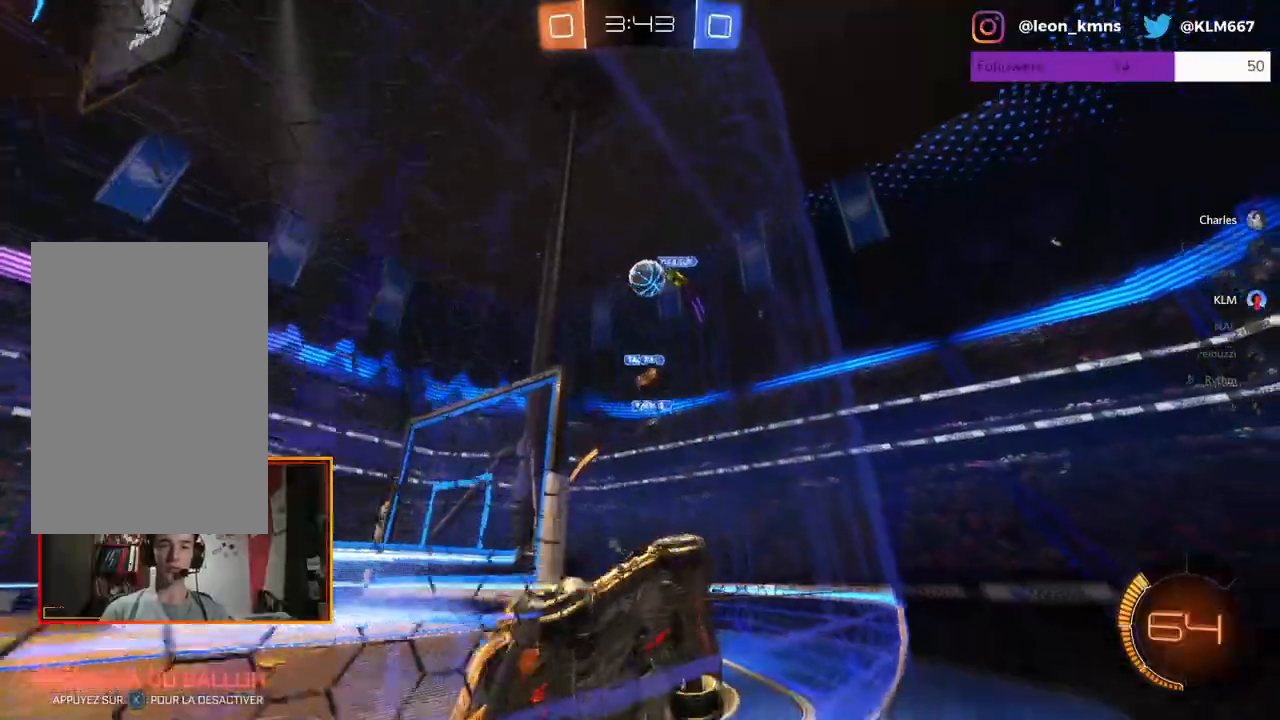
{"dt_ms": 500, "buttons": ["R2"], "left_stick": "right", "right_stick": "center", "events": []}
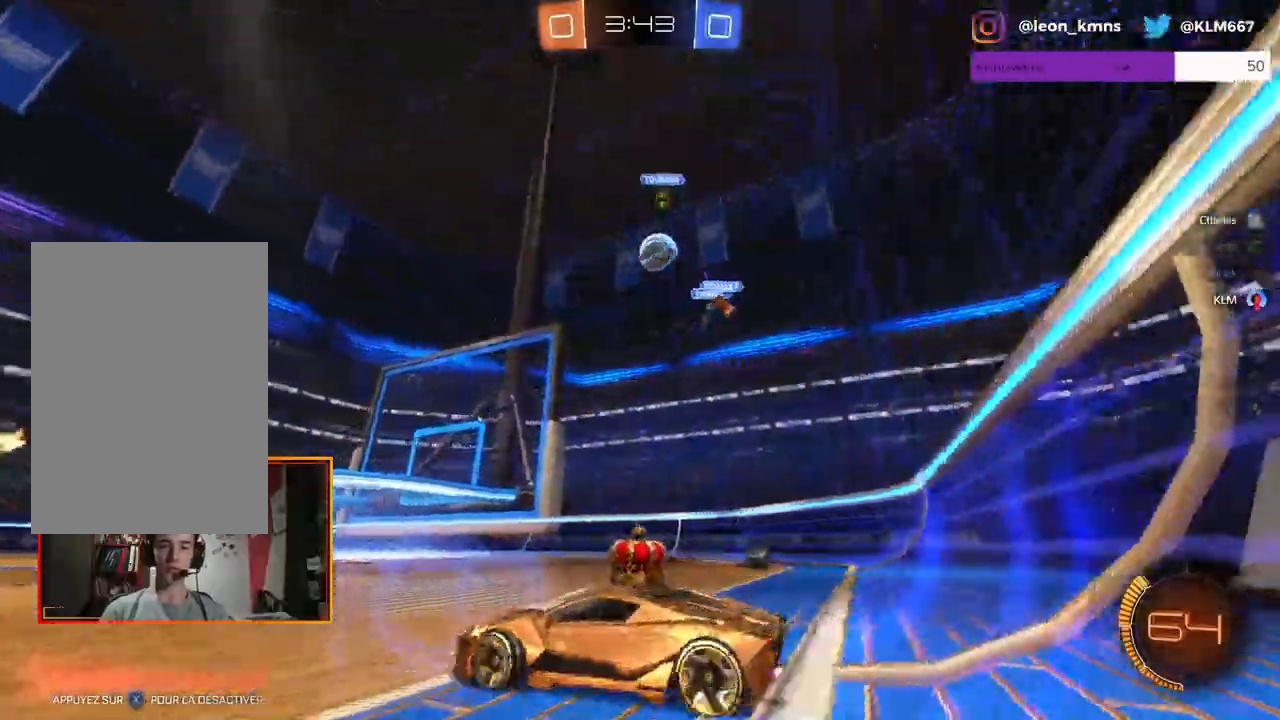
{"dt_ms": 500, "buttons": ["R2"], "left_stick": "right", "right_stick": "center", "events": [[33, "R2", "up"], [150, "L1", "down"], [250, "L1", "up"], [267, "R2", "down"]]}
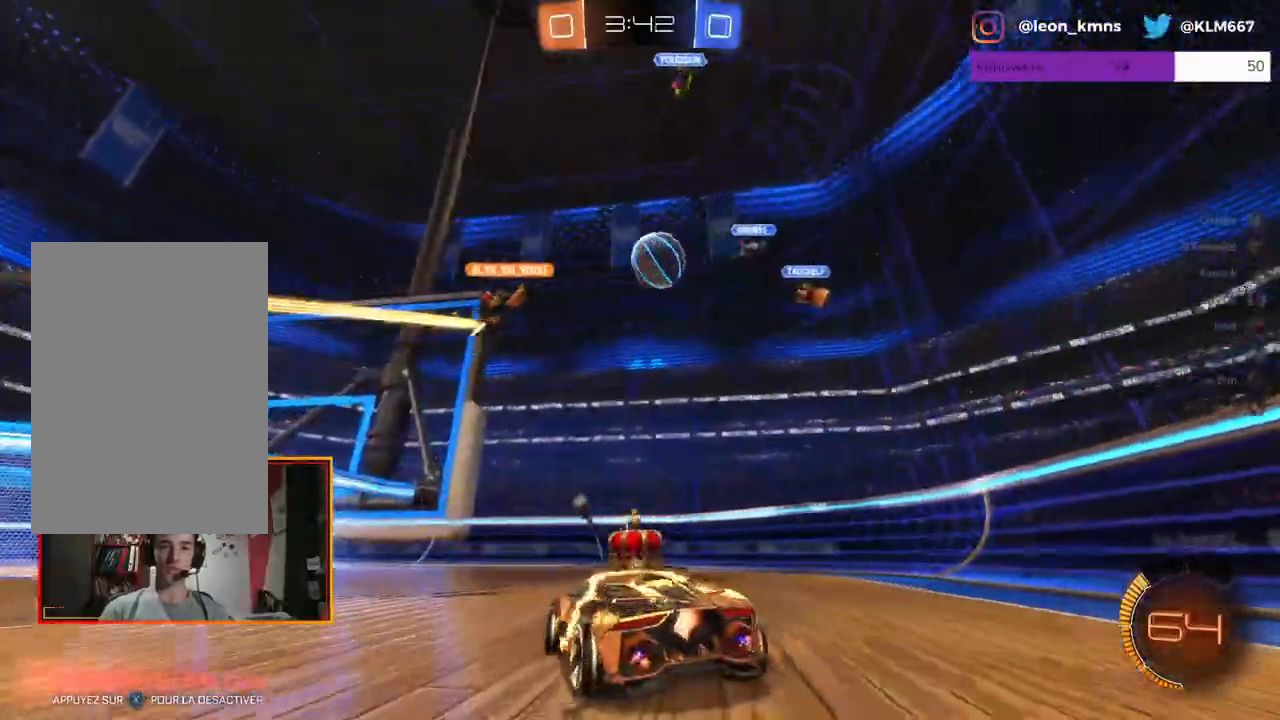
{"dt_ms": 500, "buttons": ["R2"], "left_stick": "center", "right_stick": "center", "events": [[50, "L2", "down"], [67, "R2", "up"], [300, "R2", "down"], [400, "L2", "up"], [450, "left_stick", "center"]]}
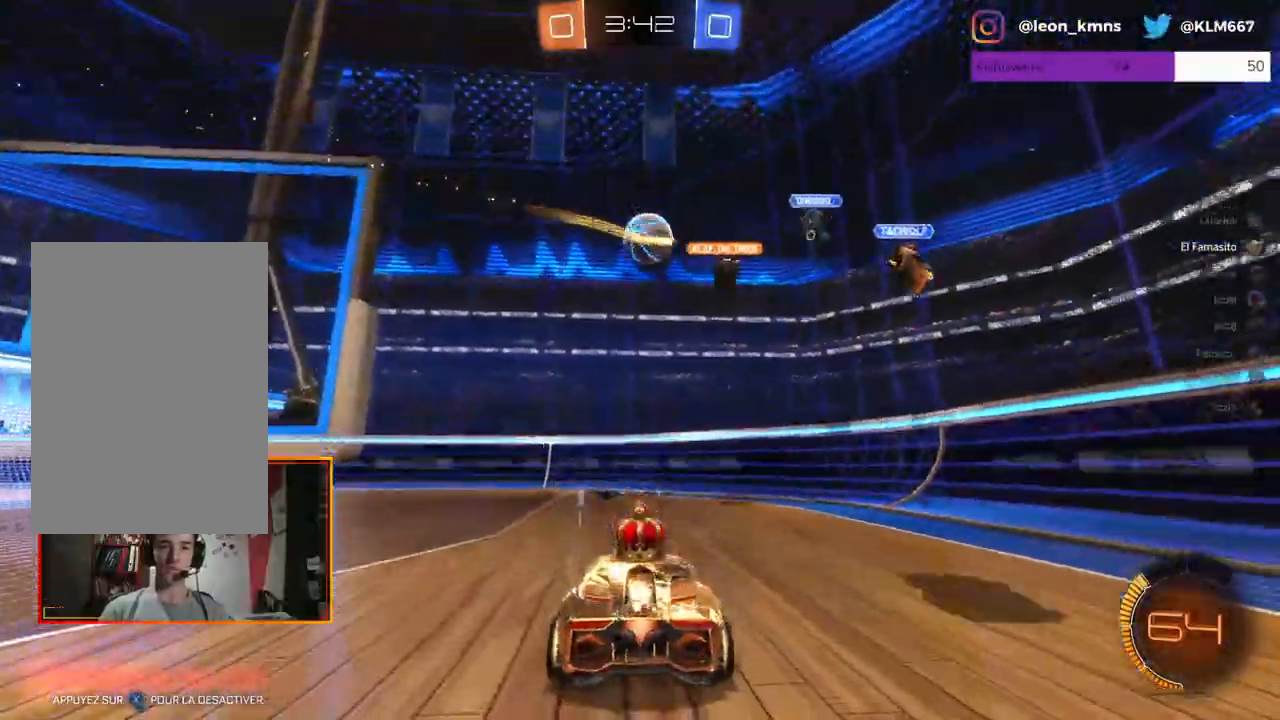
{"dt_ms": 500, "buttons": ["R1", "R2"], "left_stick": "left", "right_stick": "center", "events": [[17, "left_stick", "left"], [333, "R1", "down"]]}
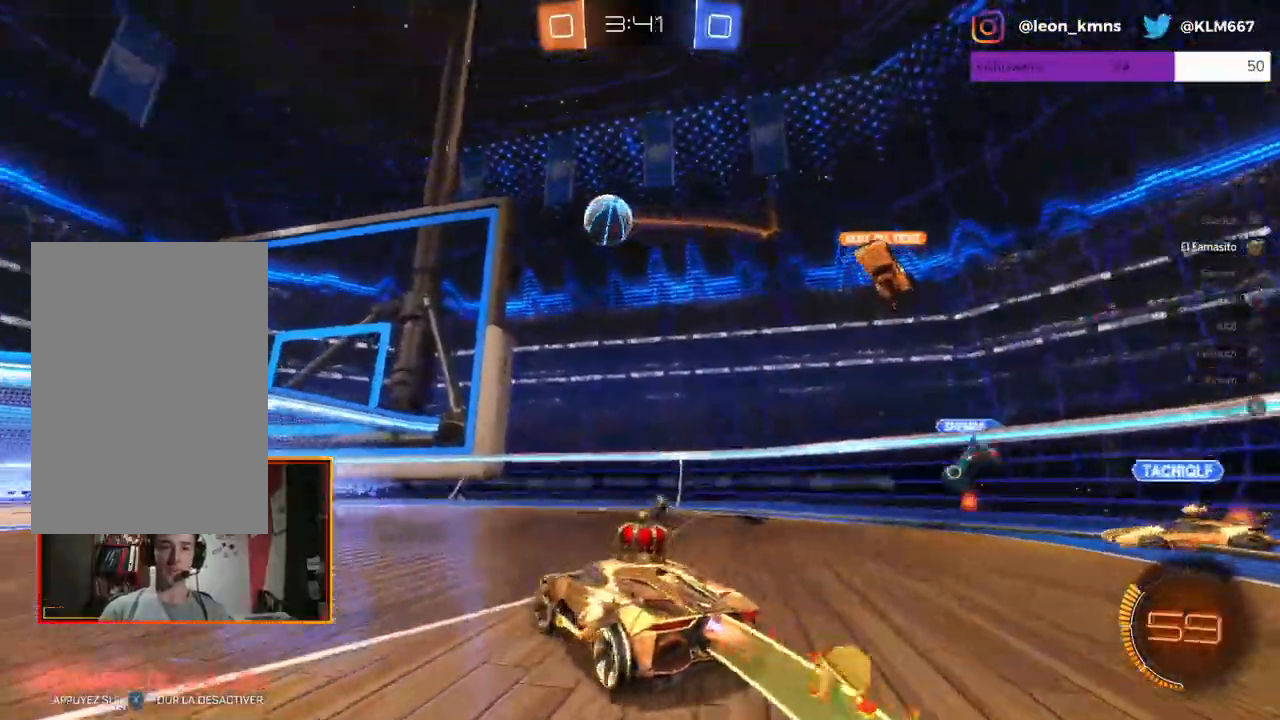
{"dt_ms": 500, "buttons": ["R1", "R2"], "left_stick": "center", "right_stick": "center", "events": [[183, "left_stick", "center"], [317, "left_stick", "left"], [450, "left_stick", "center"]]}
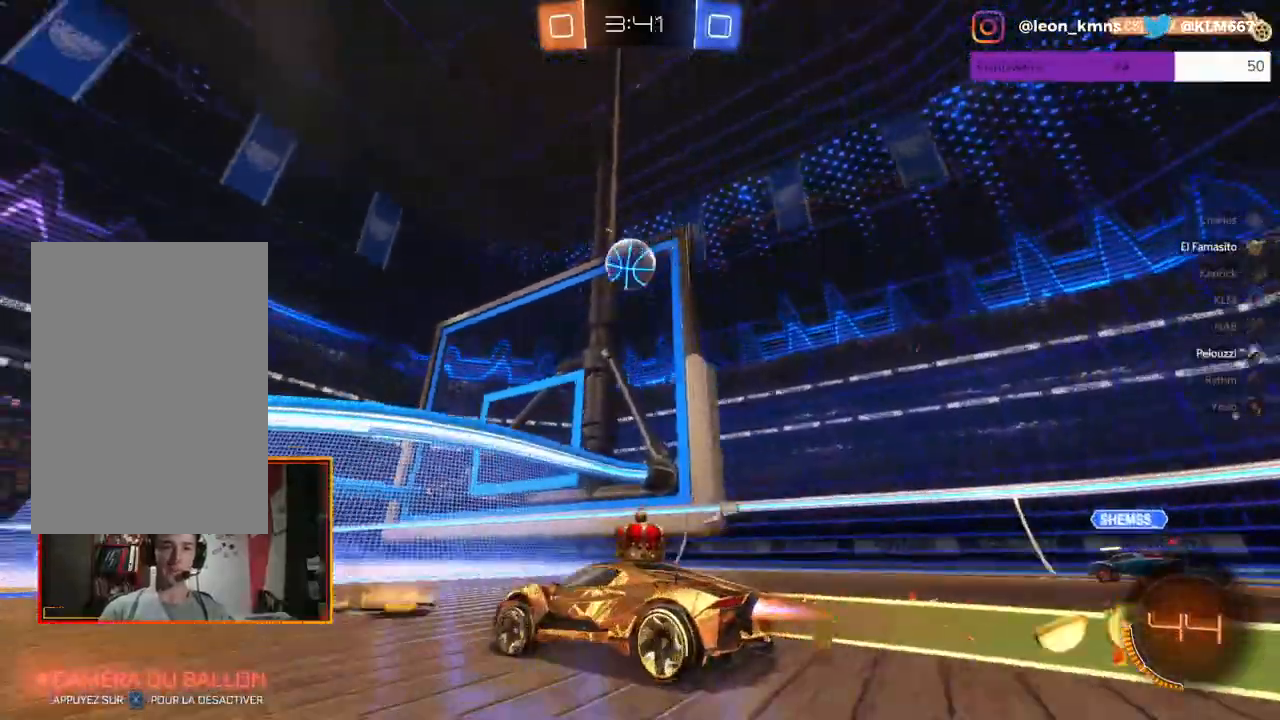
{"dt_ms": 500, "buttons": ["R2"], "left_stick": "center", "right_stick": "center", "events": [[50, "left_stick", "left"], [67, "R1", "up"], [250, "left_stick", "center"]]}
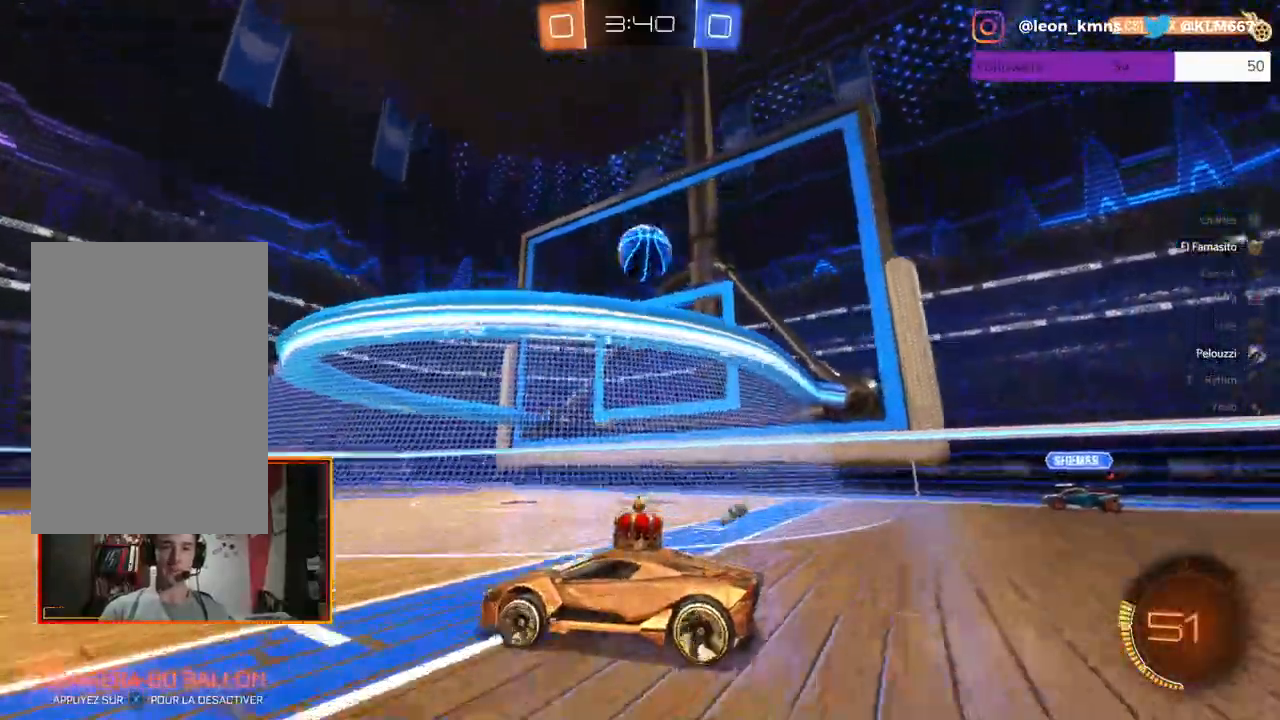
{"dt_ms": 500, "buttons": ["R2"], "left_stick": "center", "right_stick": "center", "events": []}
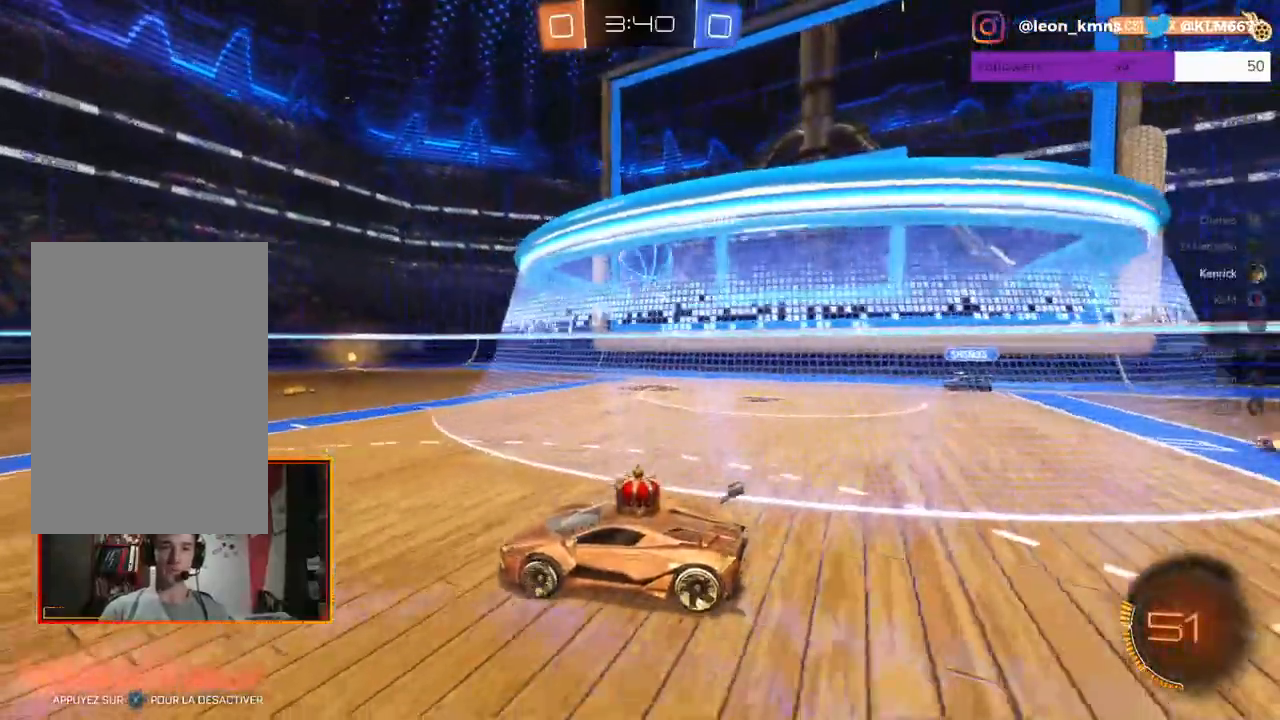
{"dt_ms": 500, "buttons": ["R2"], "left_stick": "left", "right_stick": "center", "events": [[117, "left_stick", "left"], [300, "left_stick", "center"], [417, "left_stick", "left"]]}
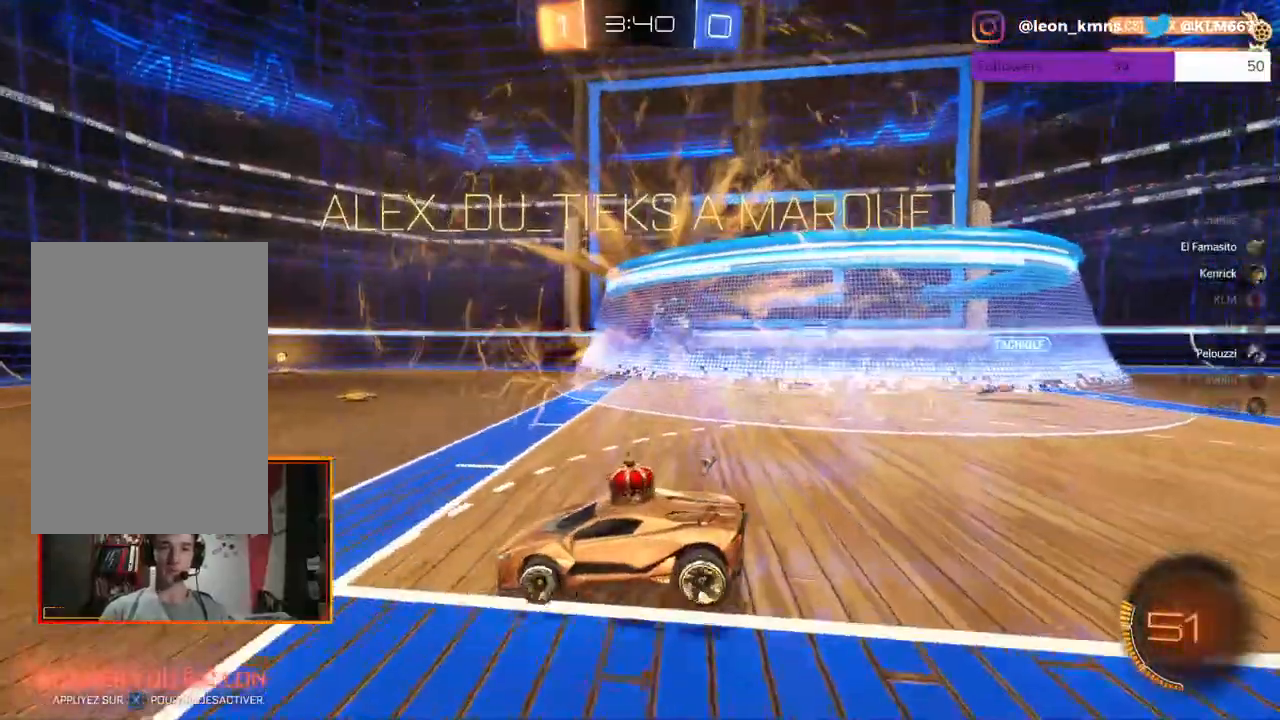
{"dt_ms": 1000, "buttons": ["A", "L1"], "left_stick": "down-left", "right_stick": "center"}
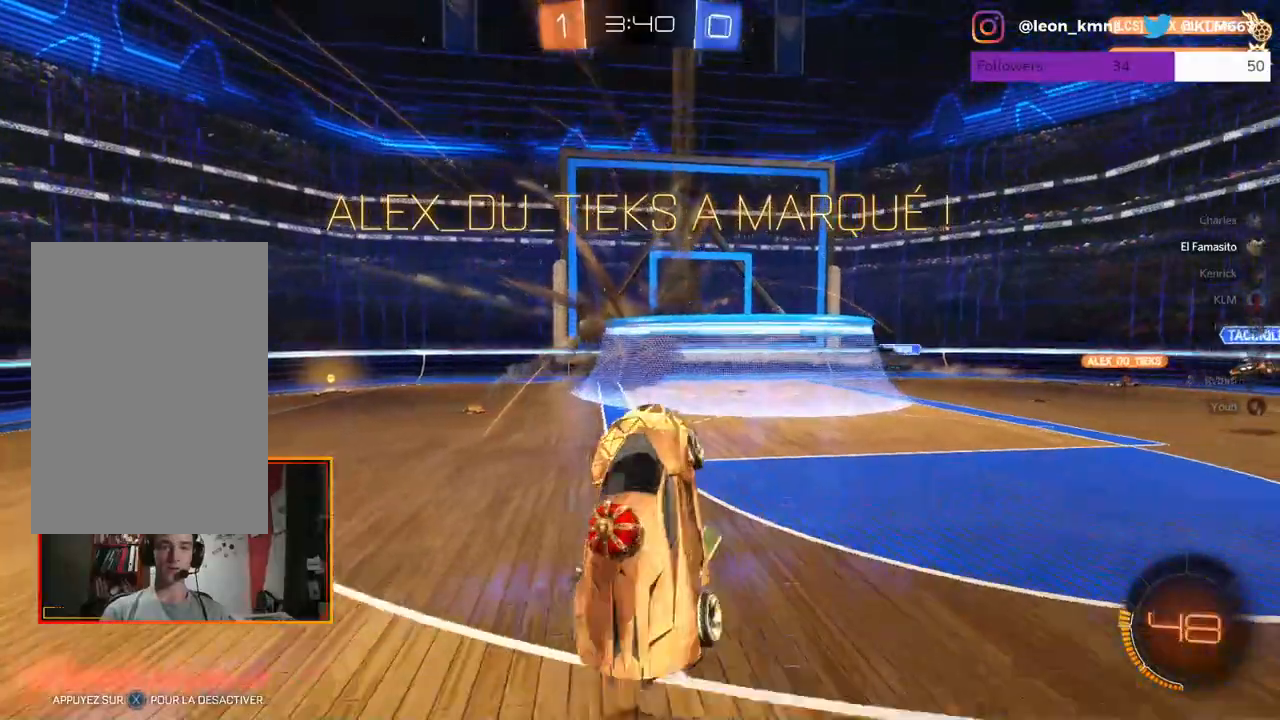
{"dt_ms": 500, "buttons": ["L1", "L2", "R1"], "left_stick": "up-right", "right_stick": "center", "events": [[17, "A", "up"], [83, "R1", "down"], [117, "A", "down"], [150, "left_stick", "right"], [167, "A", "up"], [217, "R1", "up"], [250, "left_stick", "up-right"], [267, "R1", "down"], [417, "R1", "up"], [483, "R1", "down"], [500, "L2", "down"]]}
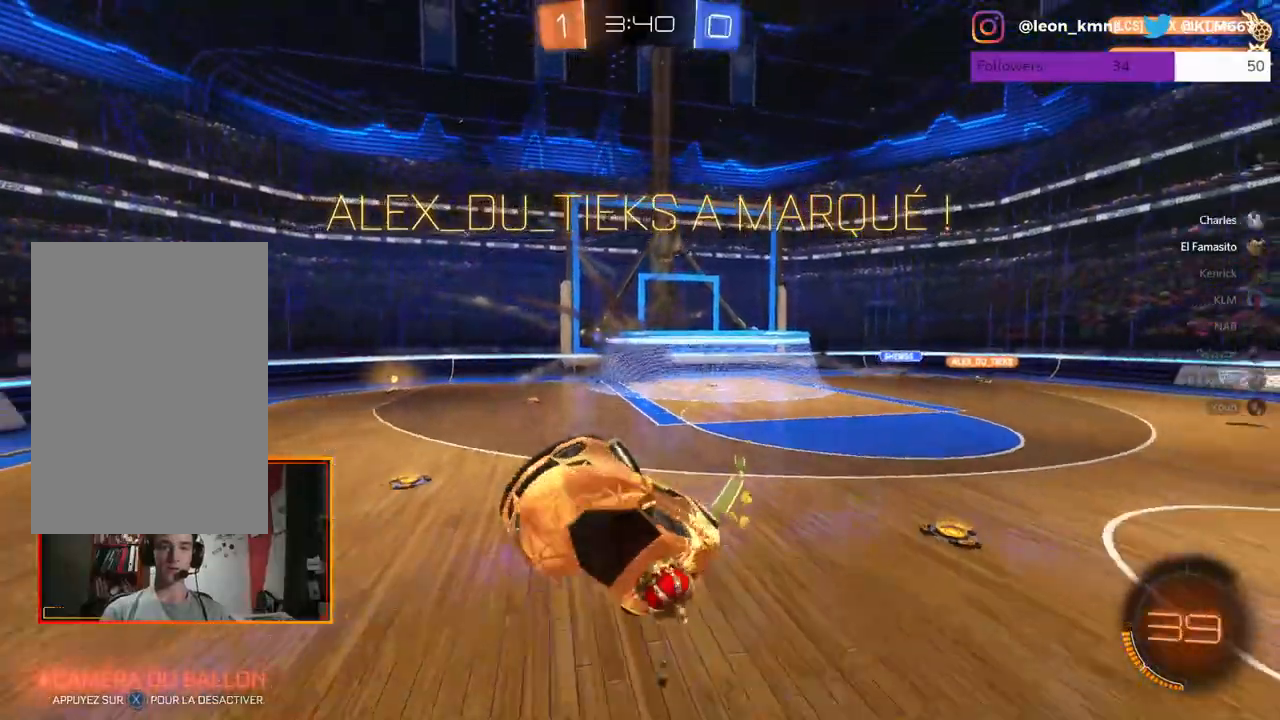
{"dt_ms": 500, "buttons": ["L1", "R1"], "left_stick": "up-right", "right_stick": "center", "events": [[67, "L2", "up"], [133, "R1", "up"], [217, "R1", "down"], [333, "R1", "up"], [400, "R1", "down"]]}
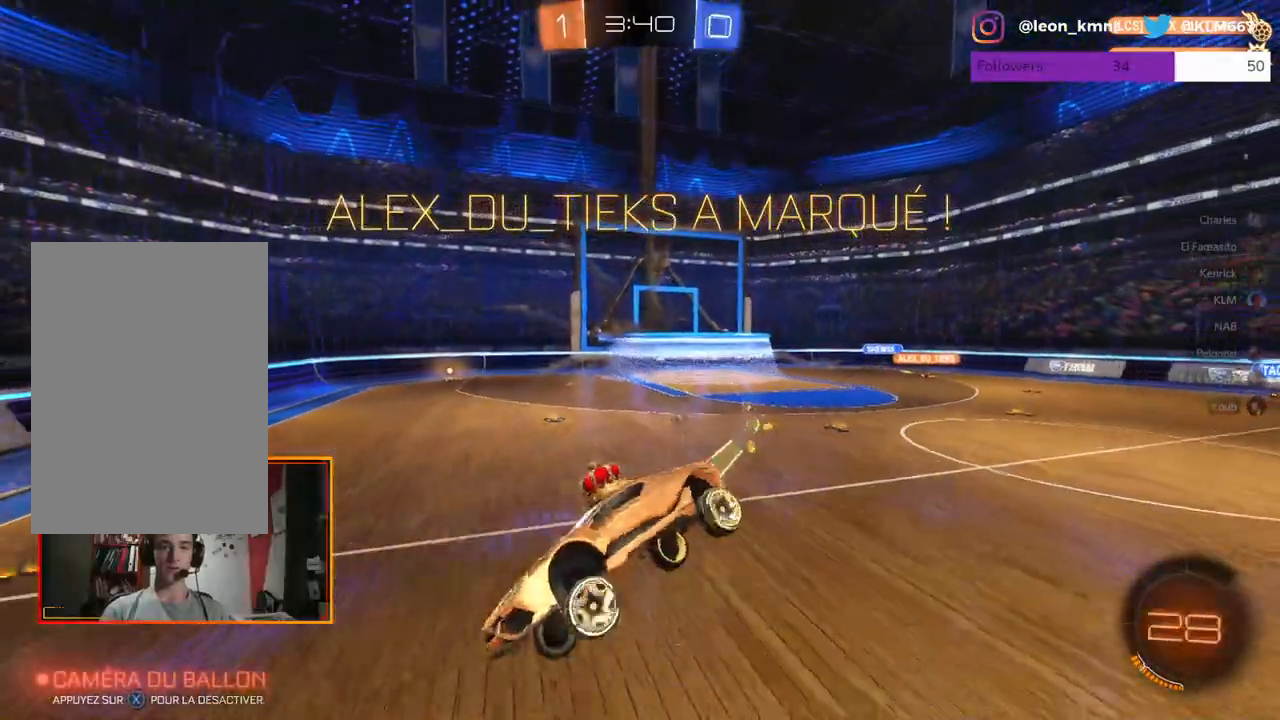
{"dt_ms": 500, "buttons": ["R1"], "left_stick": "up-right", "right_stick": "center", "events": [[50, "R1", "up"], [117, "R1", "down"], [317, "R1", "up"], [433, "R1", "down"], [483, "L1", "up"]]}
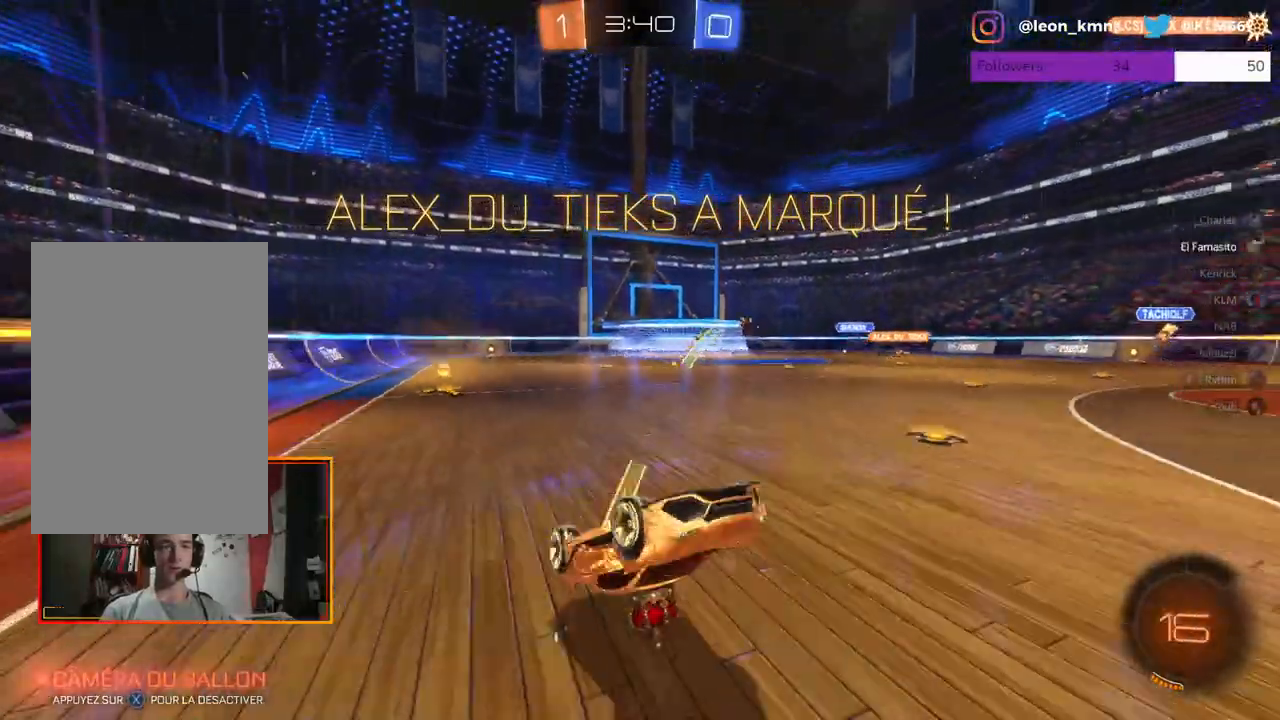
{"dt_ms": 500, "buttons": [], "left_stick": "center", "right_stick": "center", "events": [[33, "L1", "down"], [150, "R1", "up"], [200, "L1", "up"], [267, "left_stick", "center"]]}
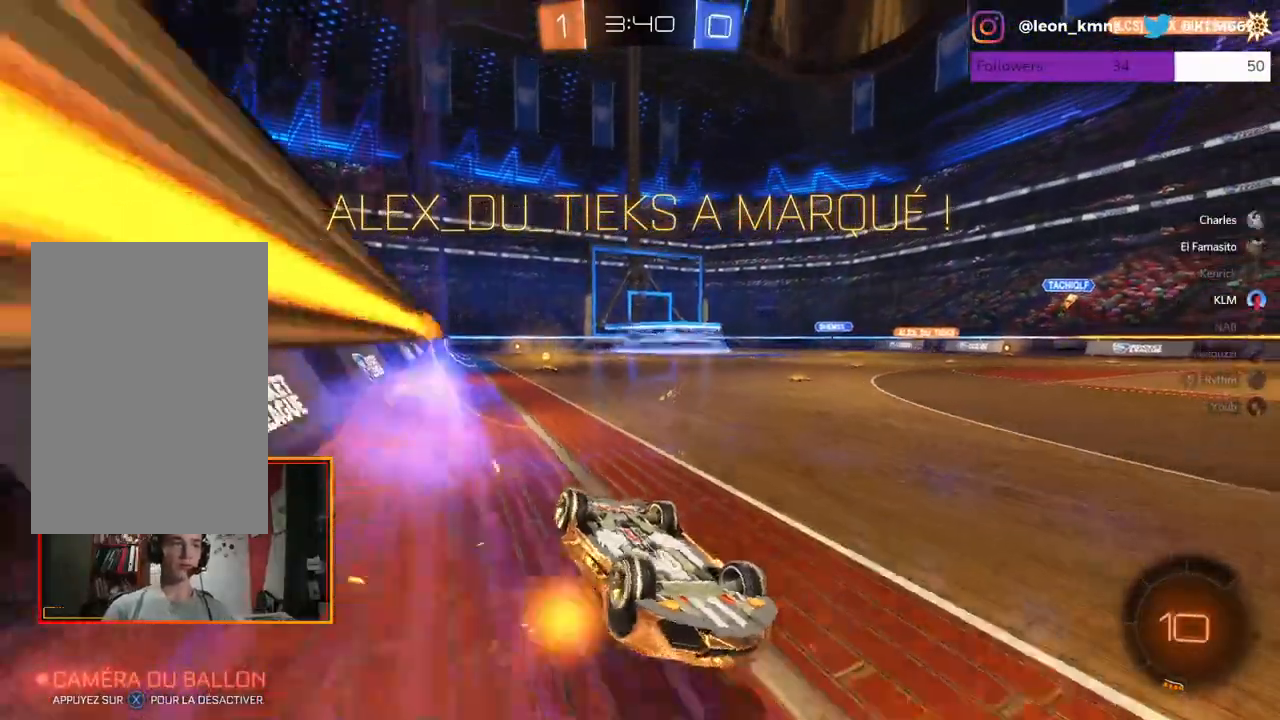
{"dt_ms": 500, "buttons": ["B"], "left_stick": "center", "right_stick": "center", "events": [[200, "B", "down"]]}
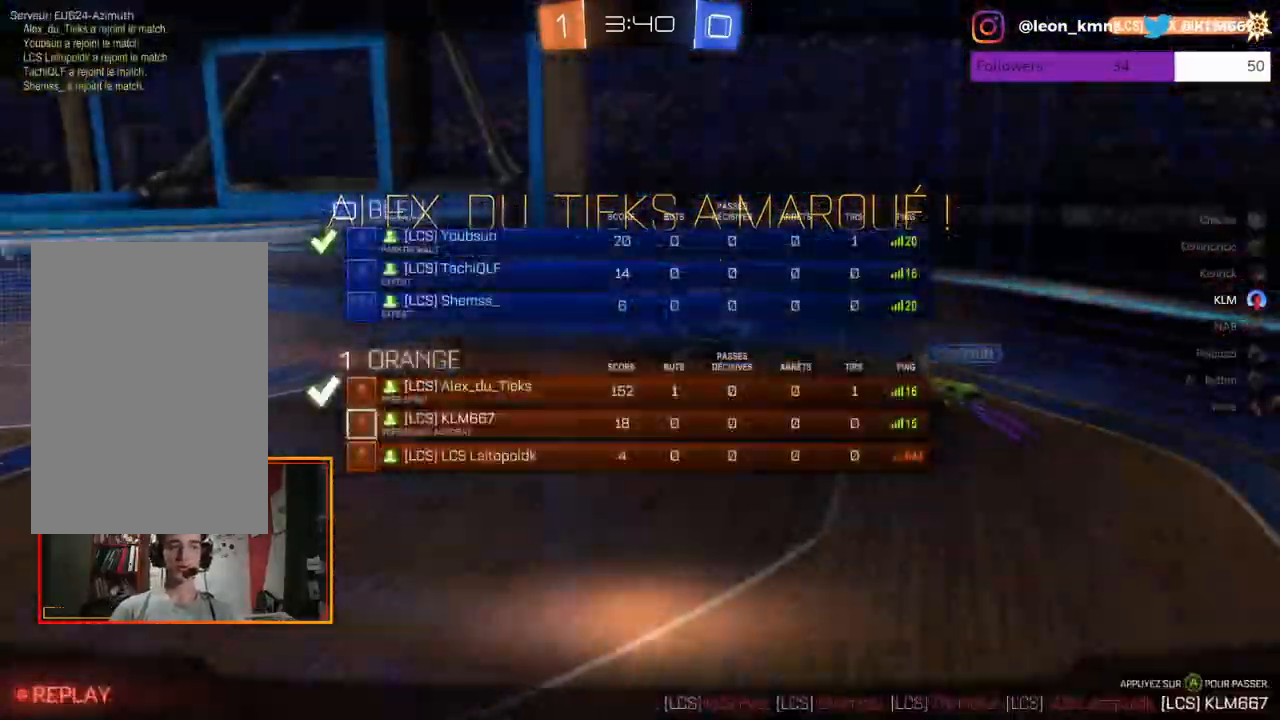
{"dt_ms": 500, "buttons": ["B"], "left_stick": "center", "right_stick": "center", "events": []}
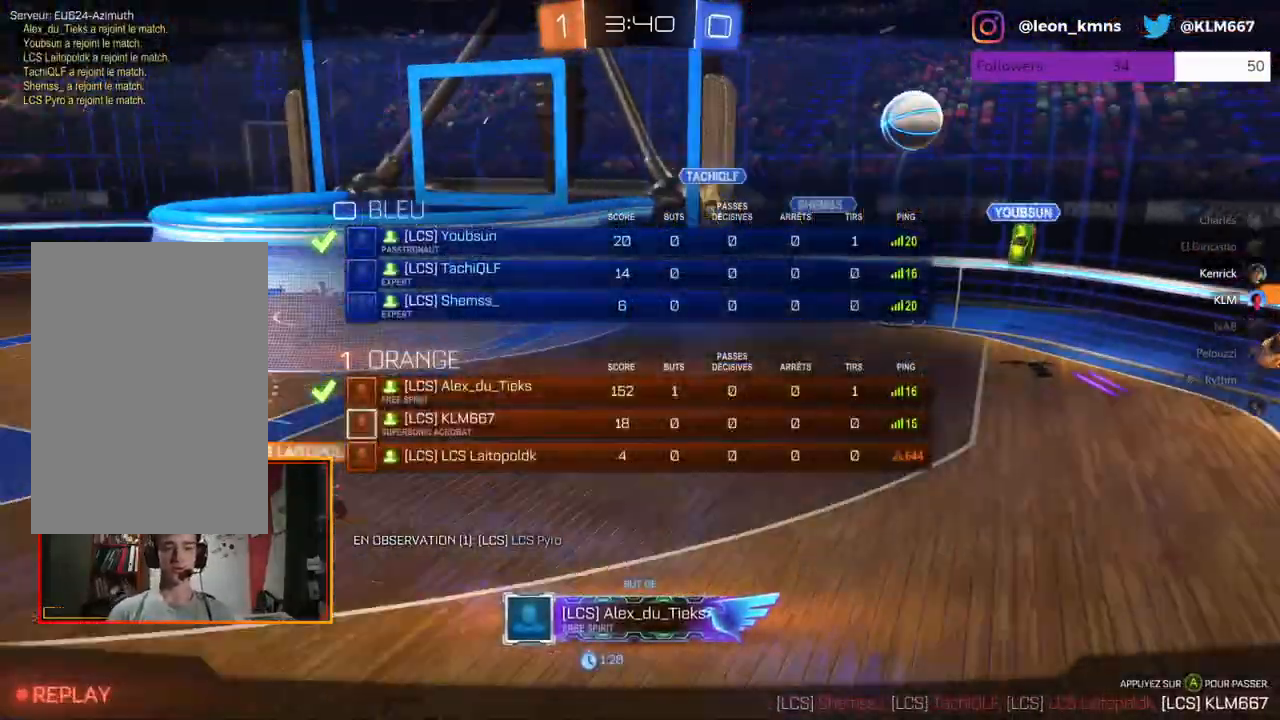
{"dt_ms": 500, "buttons": ["B"], "left_stick": "up-right", "right_stick": "center", "events": [[450, "left_stick", "up-right"]]}
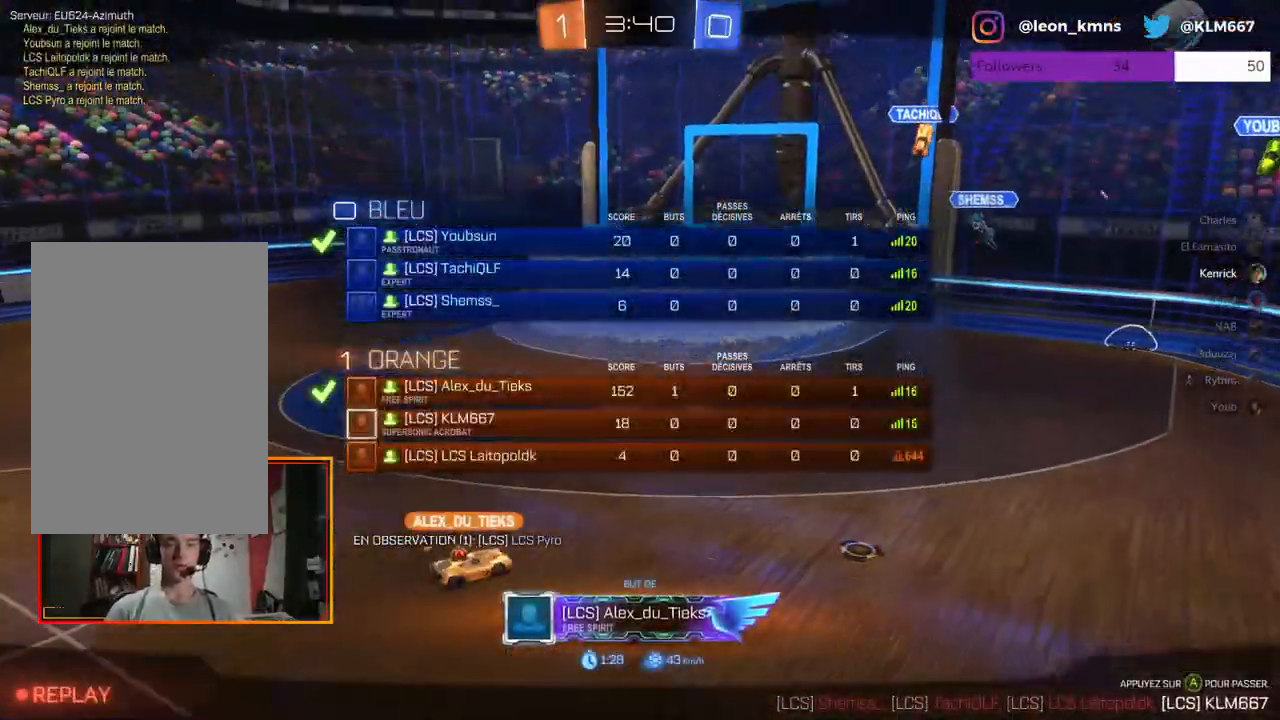
{"dt_ms": 500, "buttons": [], "left_stick": "center", "right_stick": "center"}